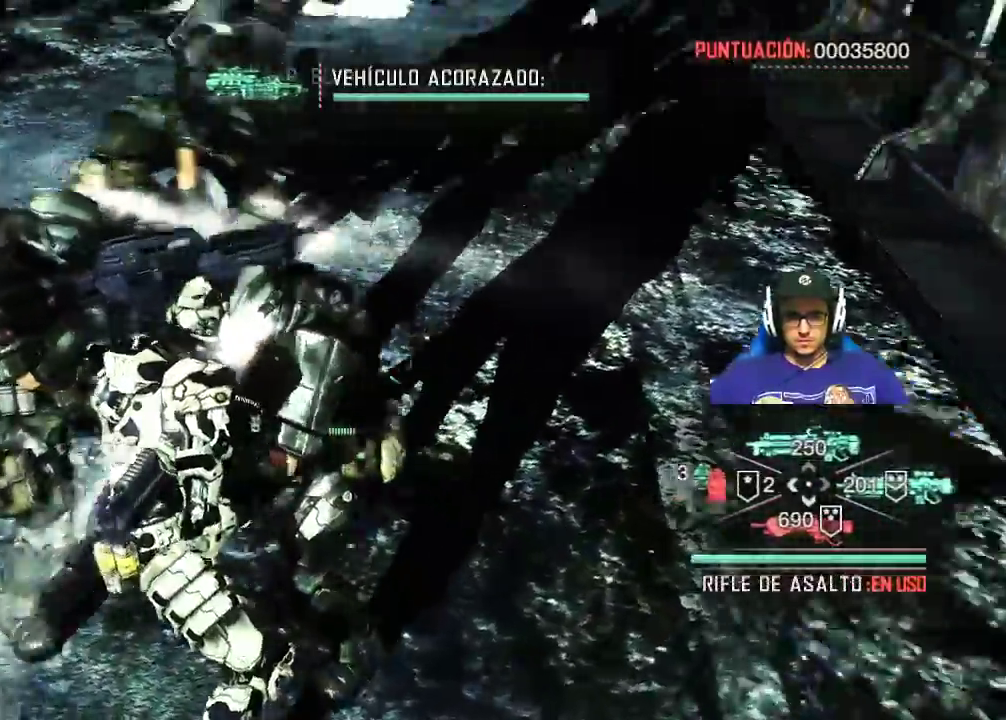
Gameplay with keyboard and mouse; each line is a JSON object with the keys and mouse buttons held at the frame after it. "events" lists presses ("down") and releases ("up") of "1", "2", "3", "4", "5", "a", "alt", "c", "caps_lock", "ctrl", "d", "e", "f", "g", "q", "r", "s", "shift", "space", "t", "tab", "v", "w", "x", "z", "mouse_left", "mouse_wheel" and "mouse_right" between this image and that frame as [ms after this image, input, new state], when the widget could be followed in between. "mouse_left", "mouse_wheel", "mouse_right" = the "left", "wheel", "right" buttons of the "mouse" list. No other keys are recorded. "wheel" means that the mouse wheel is clicked or scrolled. Not read: mouse_move.
{"keys": ["a"], "mouse": [], "events": [[50, "w", "down"], [133, "a", "down"], [333, "w", "up"]]}
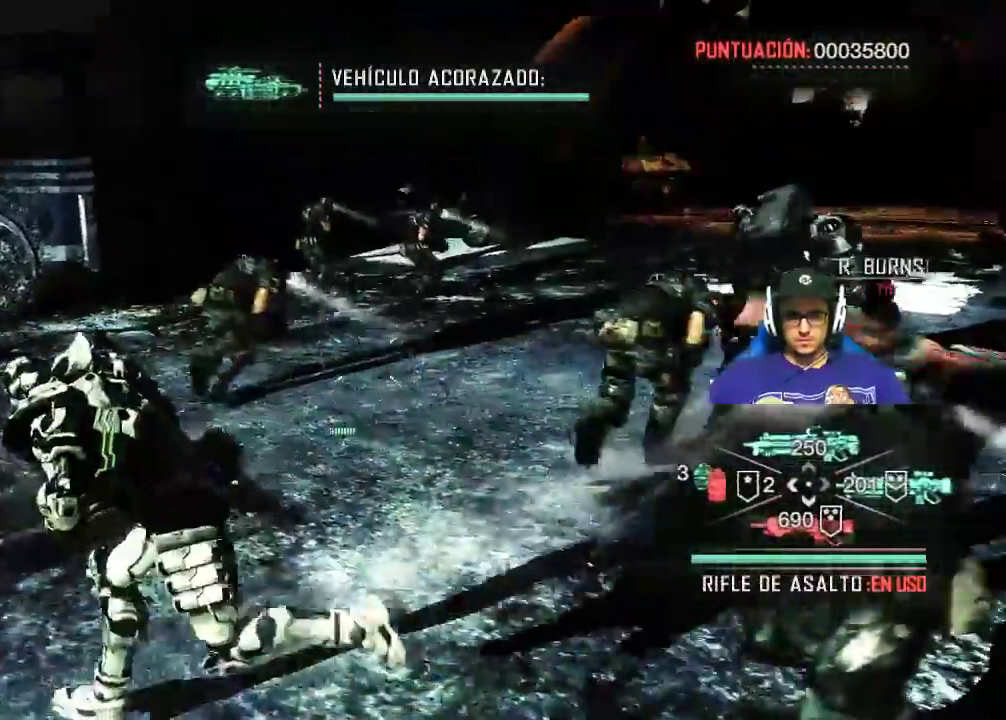
{"keys": ["w"], "mouse": [], "events": [[67, "w", "down"], [300, "a", "up"]]}
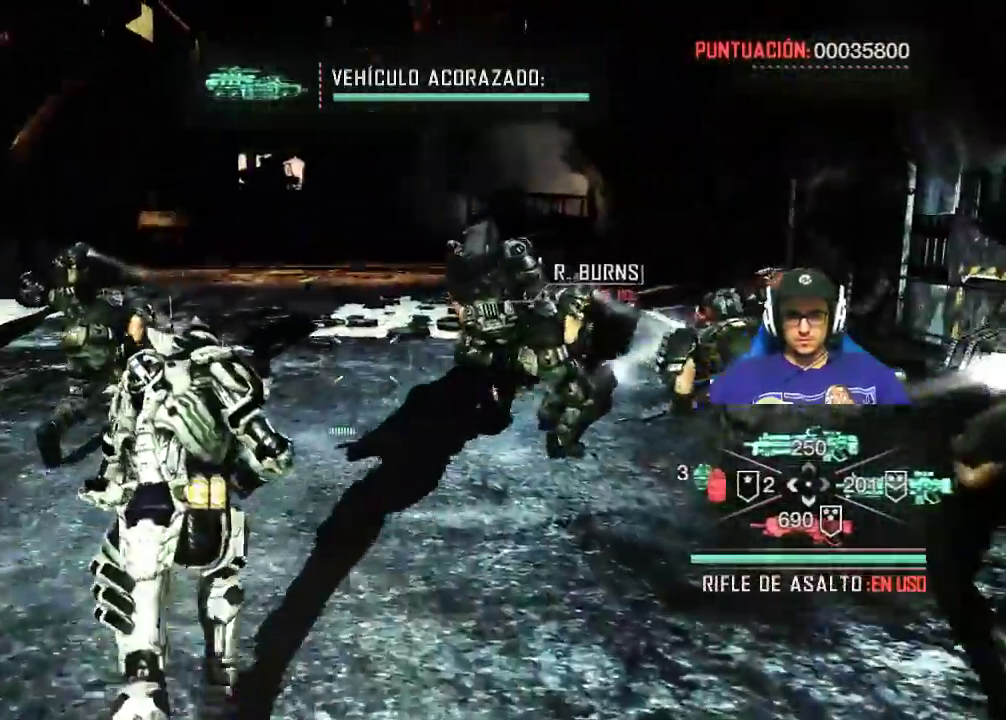
{"keys": ["w"], "mouse": [], "events": []}
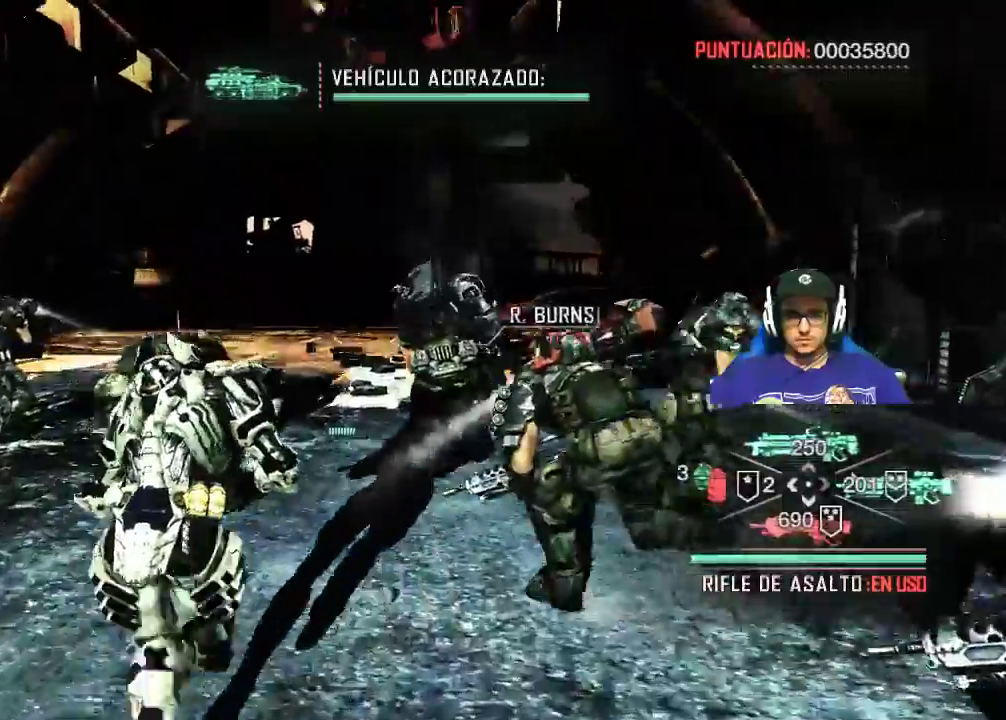
{"keys": [], "mouse": [], "events": [[333, "w", "up"]]}
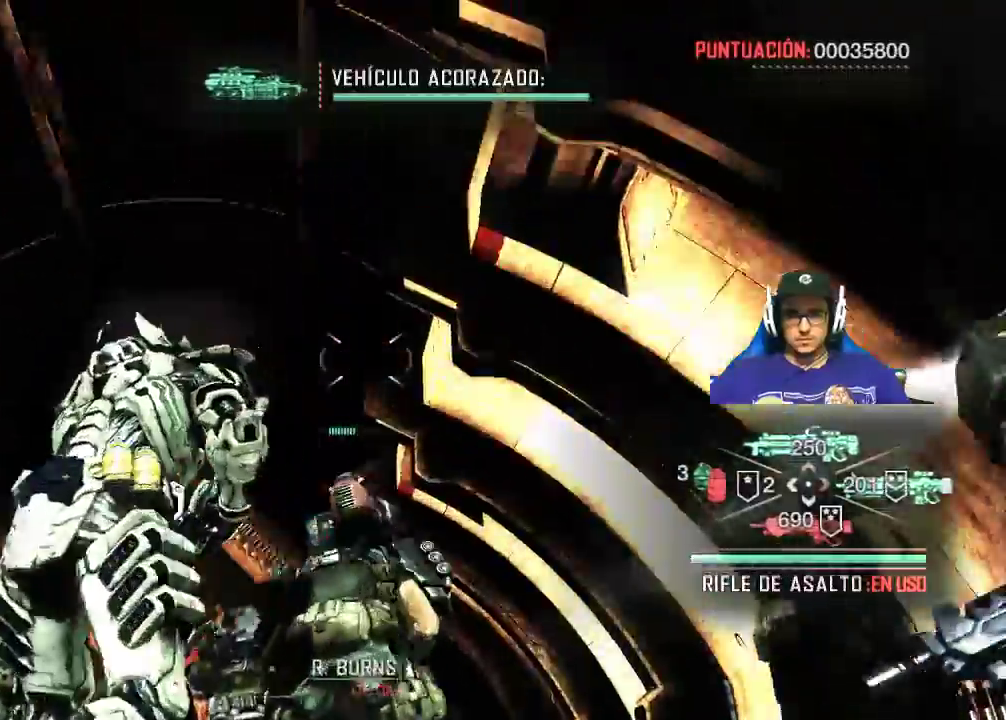
{"keys": ["s"], "mouse": ["right"], "events": [[17, "s", "down"], [200, "mouse_right", "down"]]}
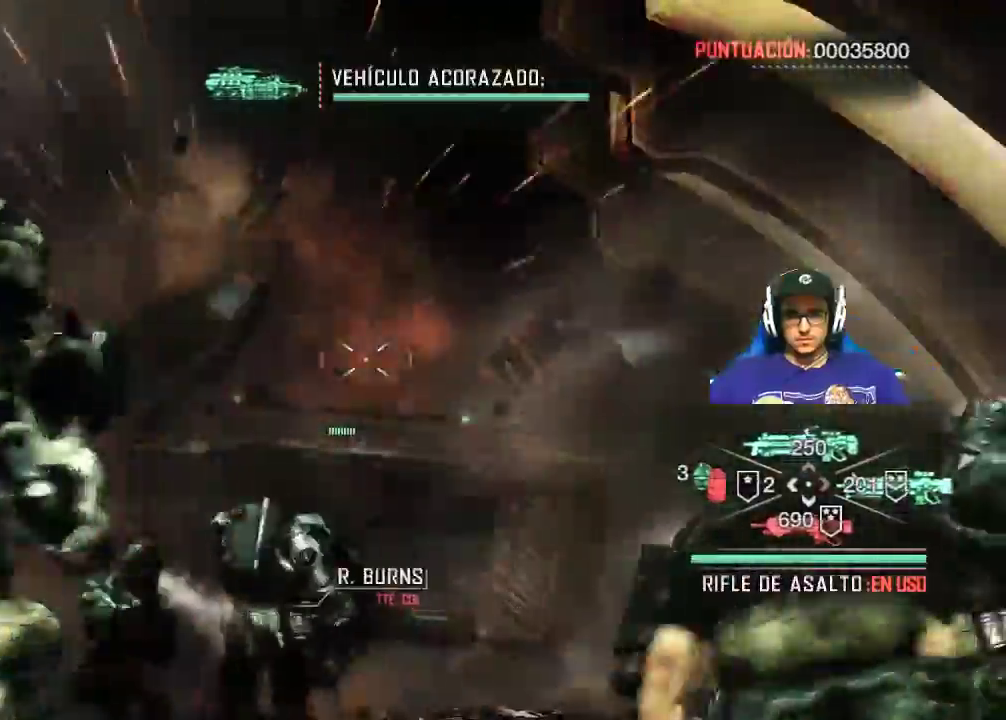
{"keys": ["s"], "mouse": ["right"], "events": [[117, "a", "down"], [400, "a", "up"]]}
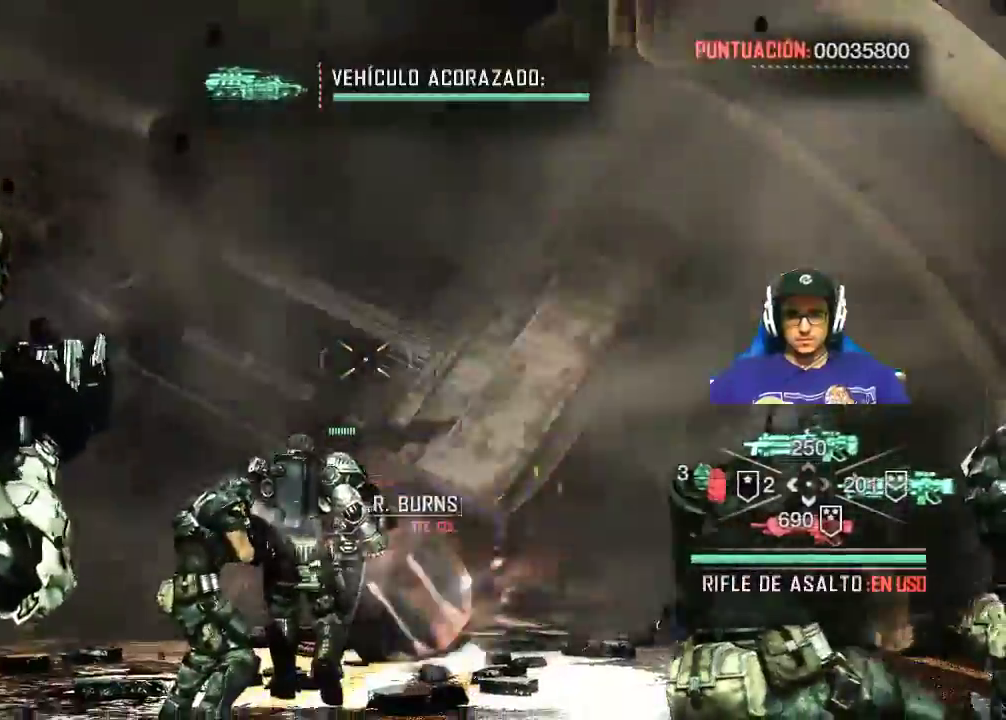
{"keys": ["s"], "mouse": ["right"], "events": []}
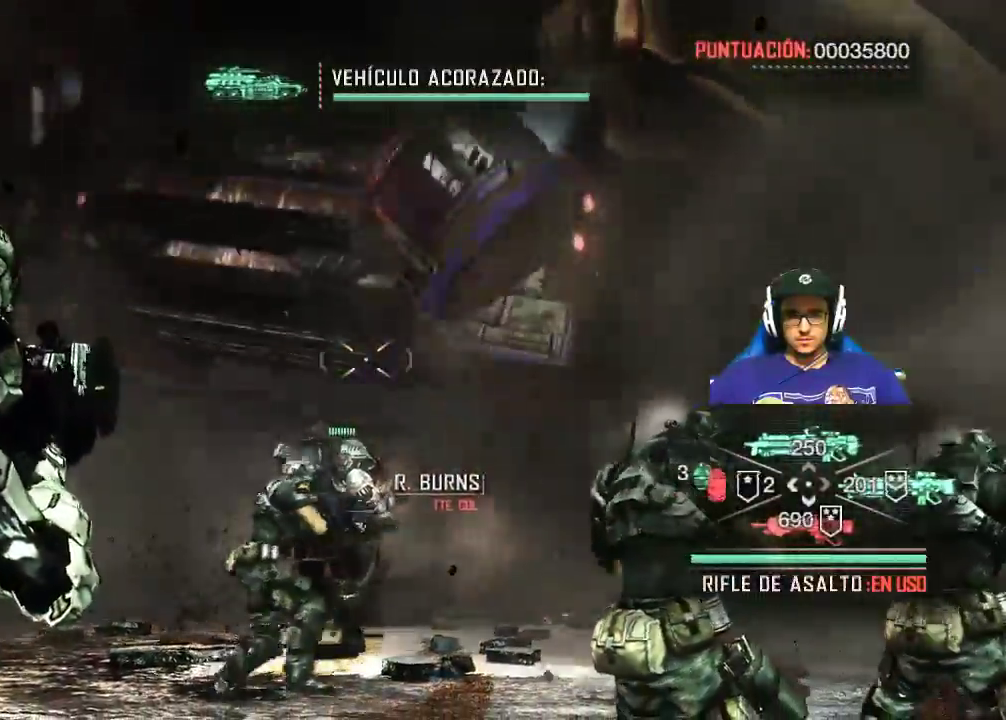
{"keys": ["a", "s"], "mouse": ["right"], "events": [[67, "a", "down"]]}
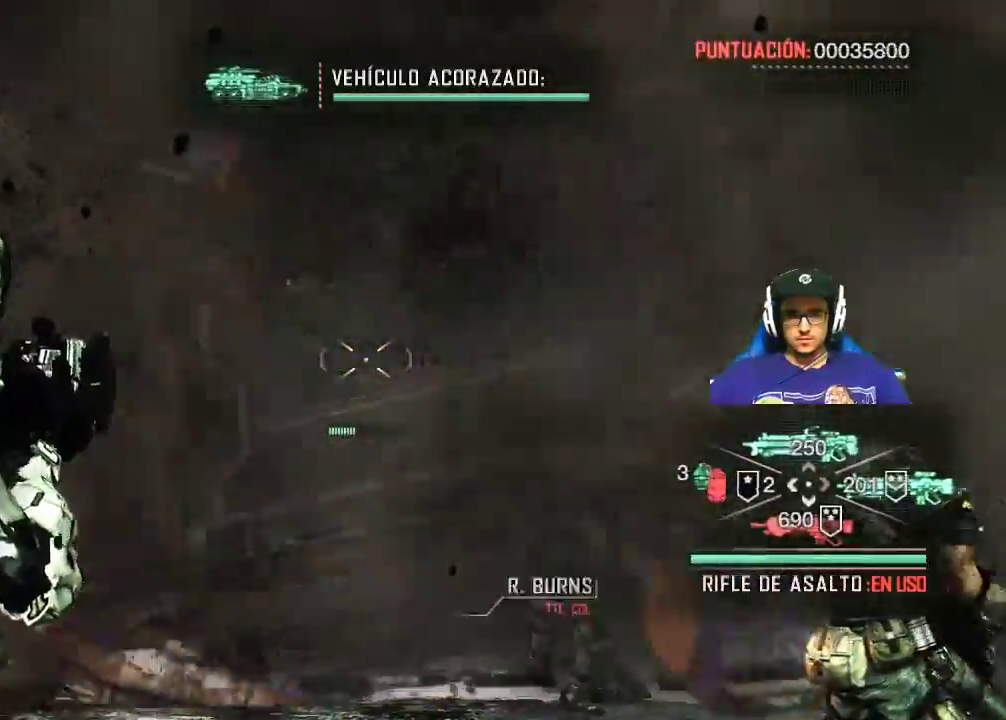
{"keys": ["s"], "mouse": [], "events": [[33, "a", "up"], [67, "mouse_left", "down"], [267, "mouse_left", "up"], [317, "mouse_right", "up"]]}
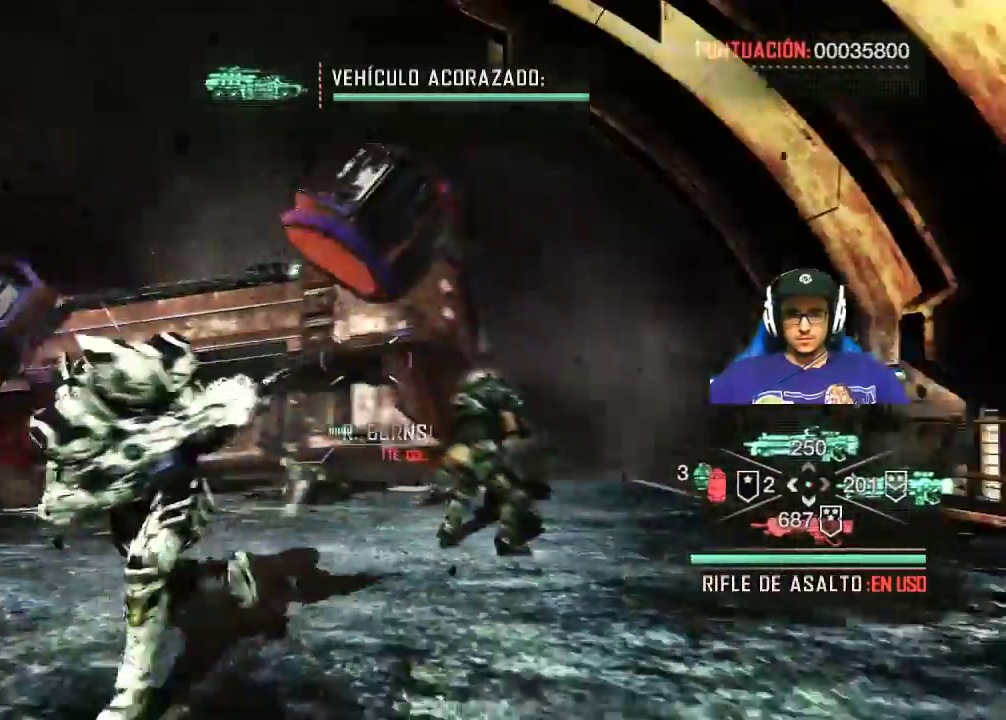
{"keys": ["d", "s"], "mouse": [], "events": [[233, "d", "down"]]}
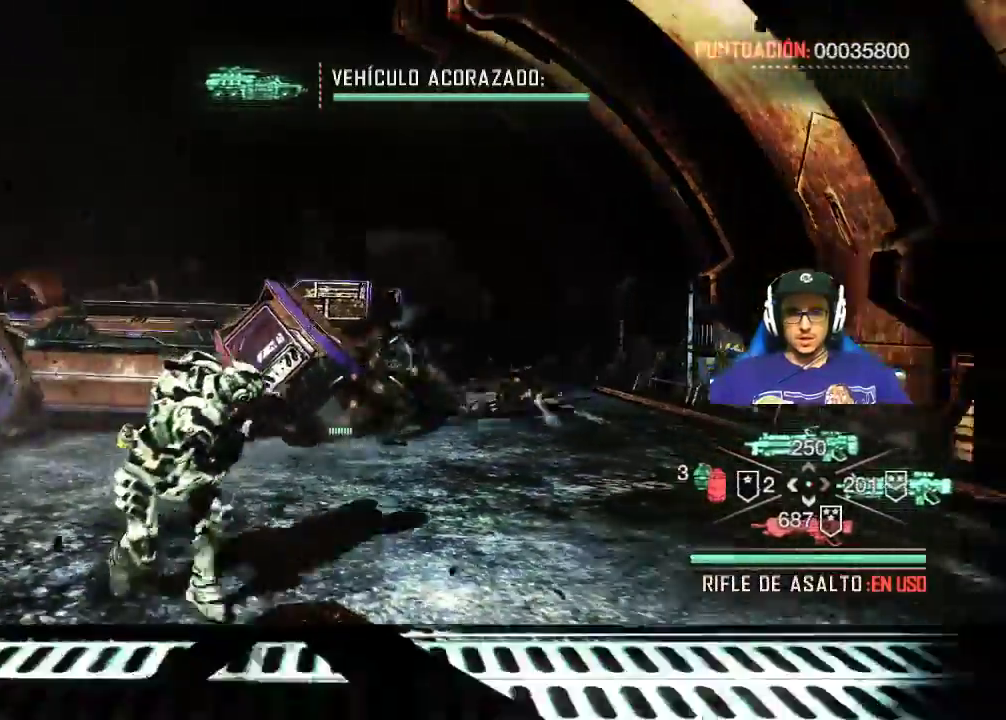
{"keys": ["d", "s"], "mouse": [], "events": [[67, "s", "up"], [433, "s", "down"]]}
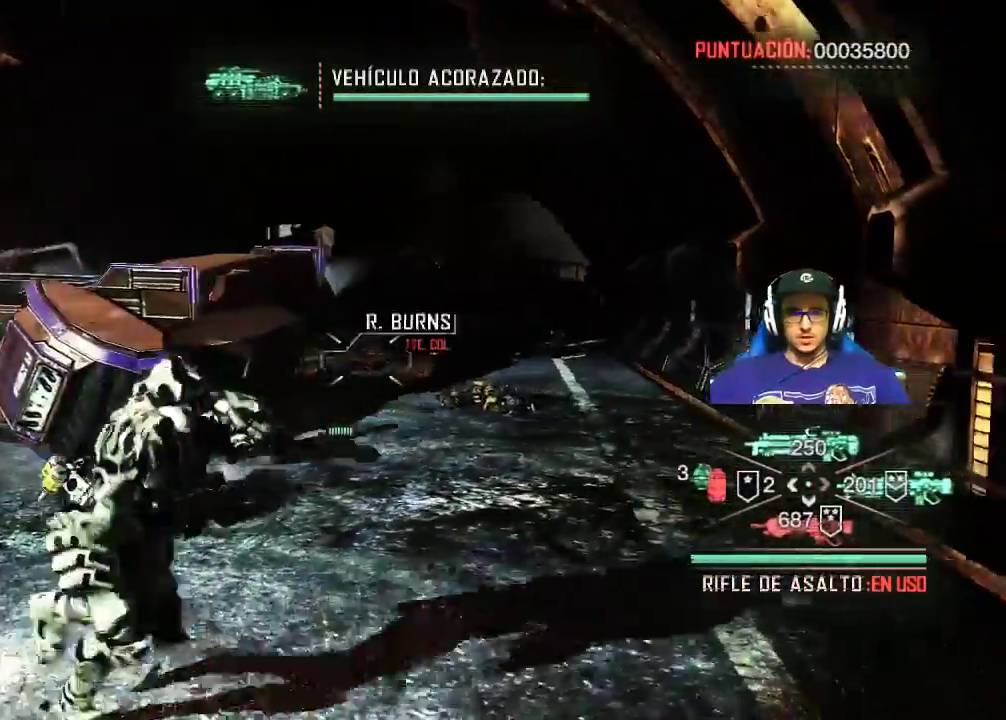
{"keys": [], "mouse": [], "events": [[200, "d", "up"], [500, "s", "up"]]}
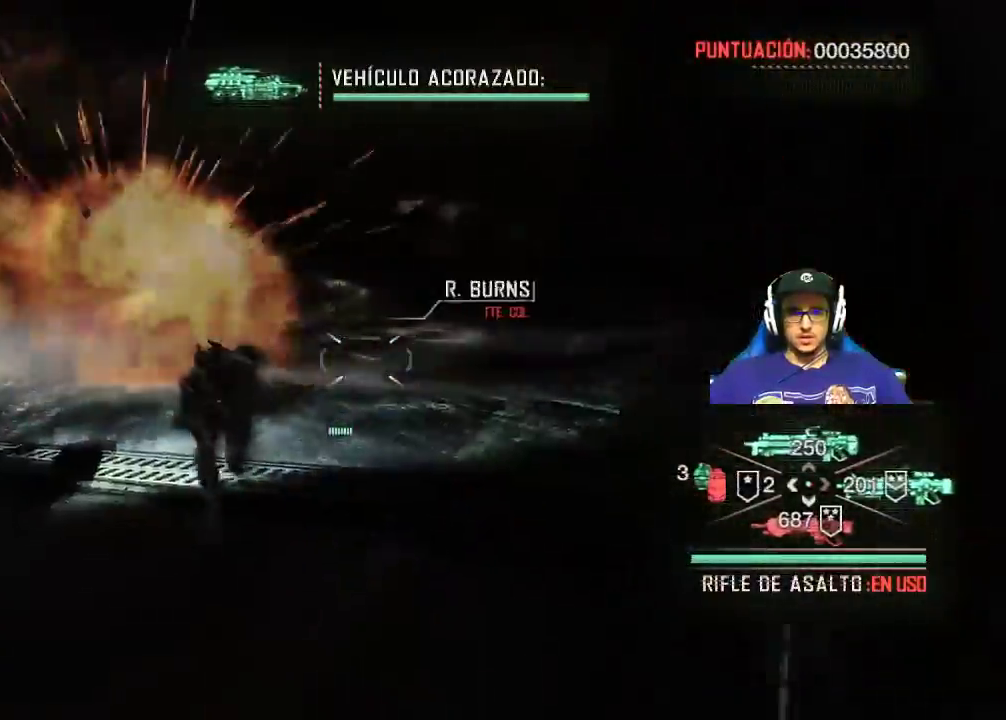
{"keys": [], "mouse": [], "events": []}
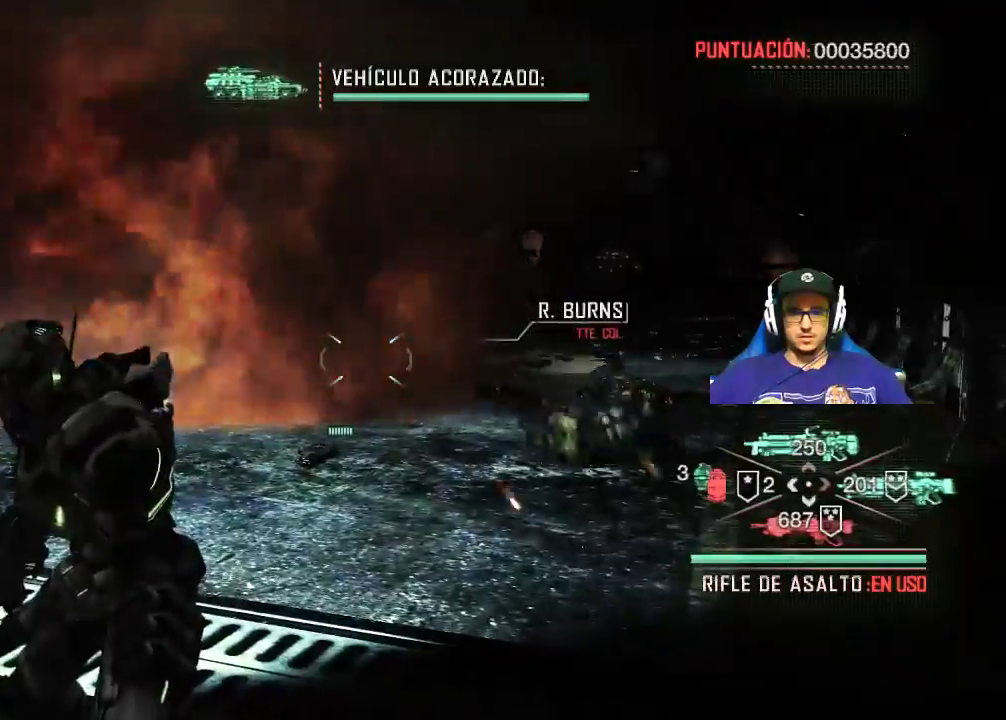
{"keys": ["w"], "mouse": [], "events": [[300, "w", "down"]]}
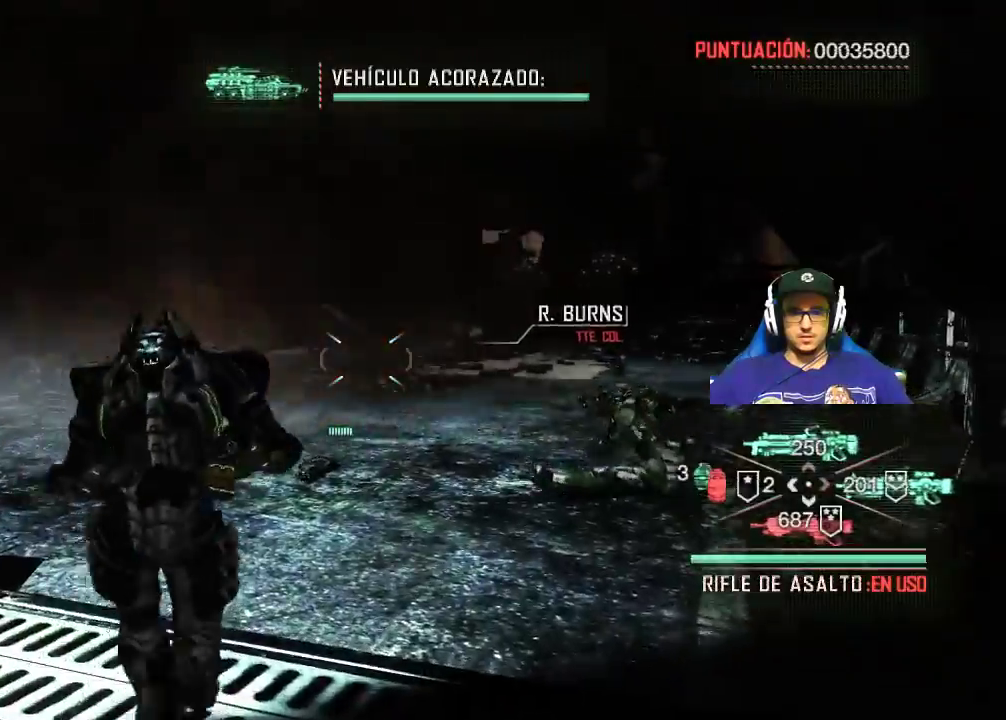
{"keys": [], "mouse": [], "events": [[67, "w", "up"]]}
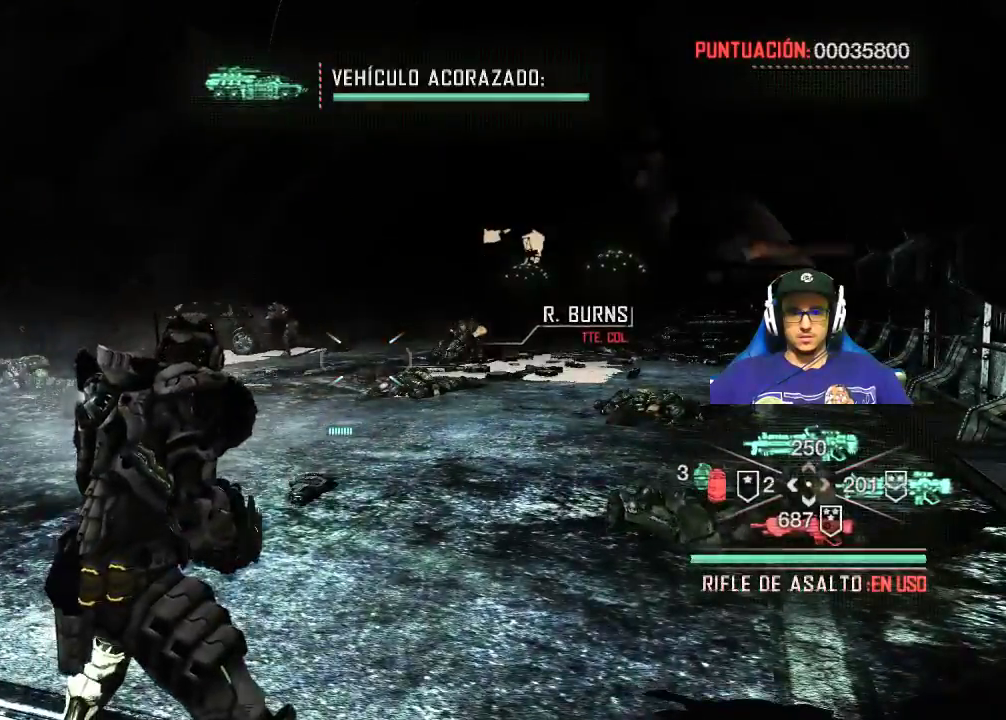
{"keys": ["w"], "mouse": [], "events": [[133, "w", "down"]]}
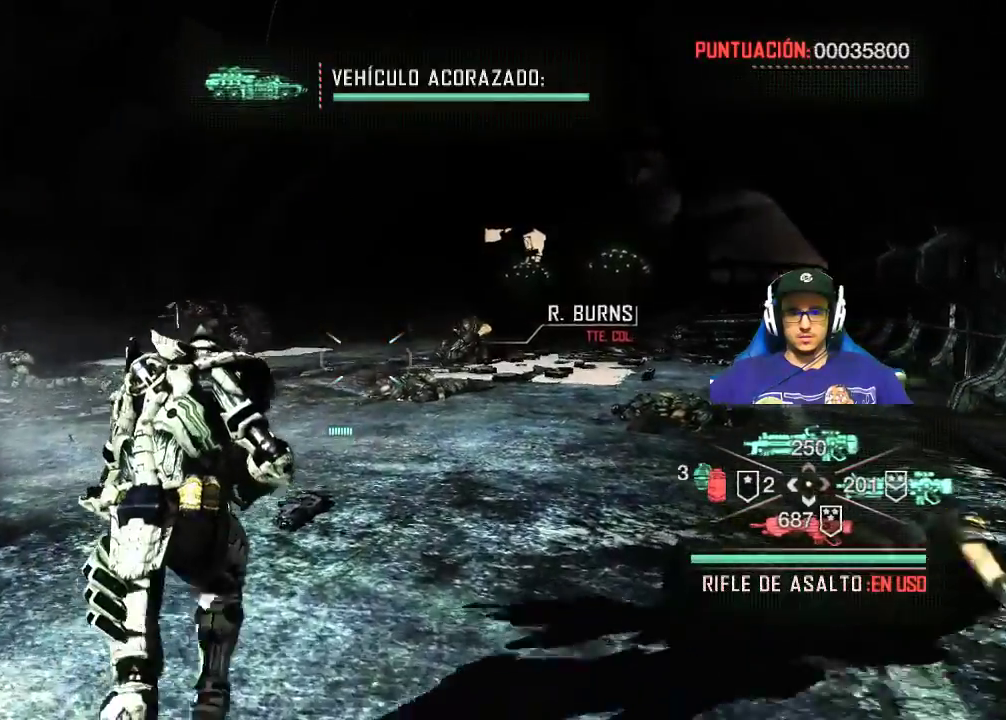
{"keys": ["w"], "mouse": [], "events": []}
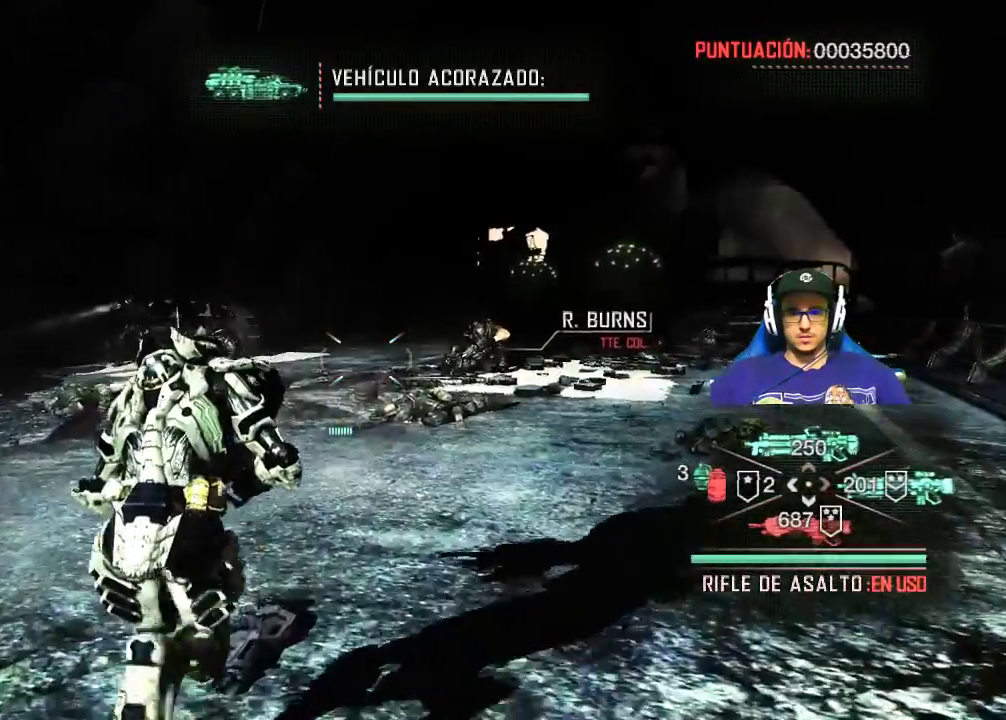
{"keys": ["w"], "mouse": [], "events": []}
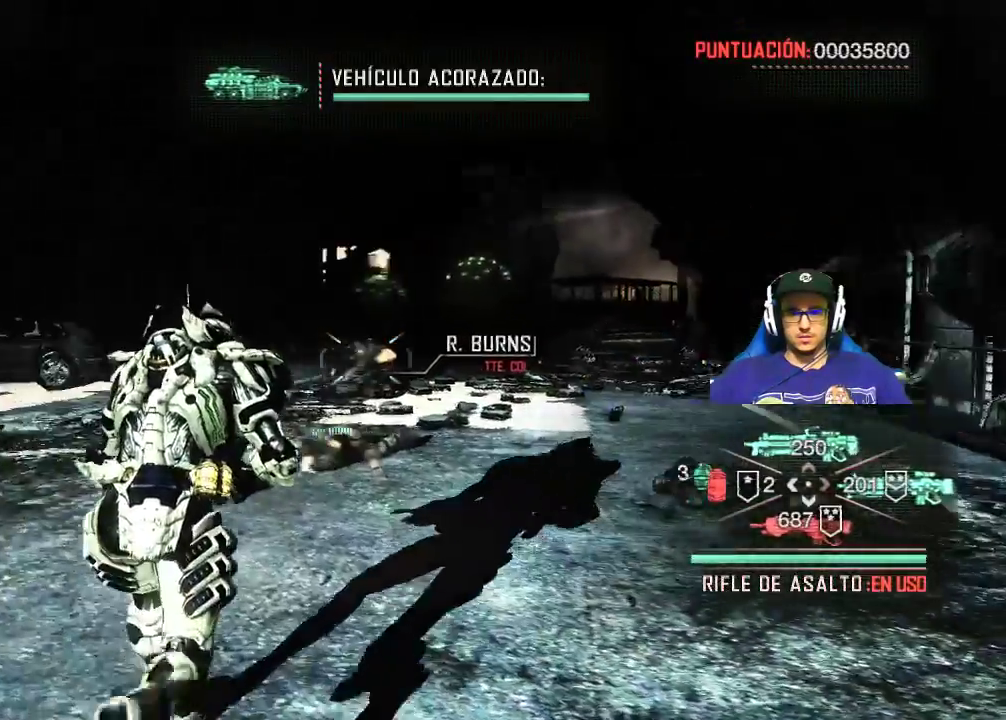
{"keys": ["w"], "mouse": [], "events": []}
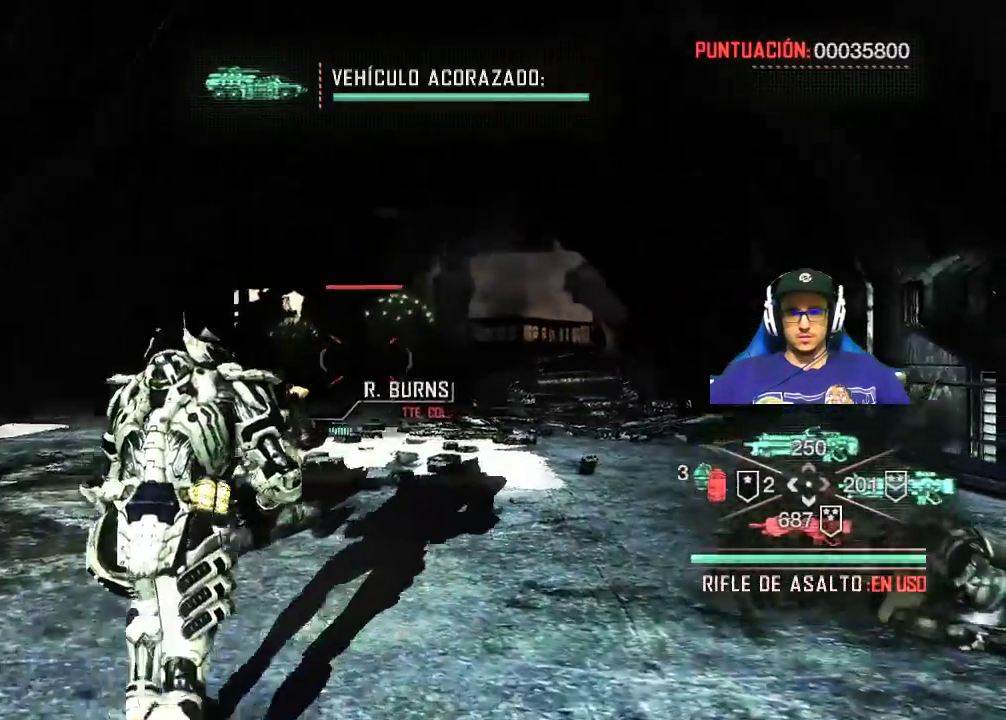
{"keys": ["w"], "mouse": ["left", "right"], "events": [[150, "mouse_right", "down"], [333, "mouse_left", "down"]]}
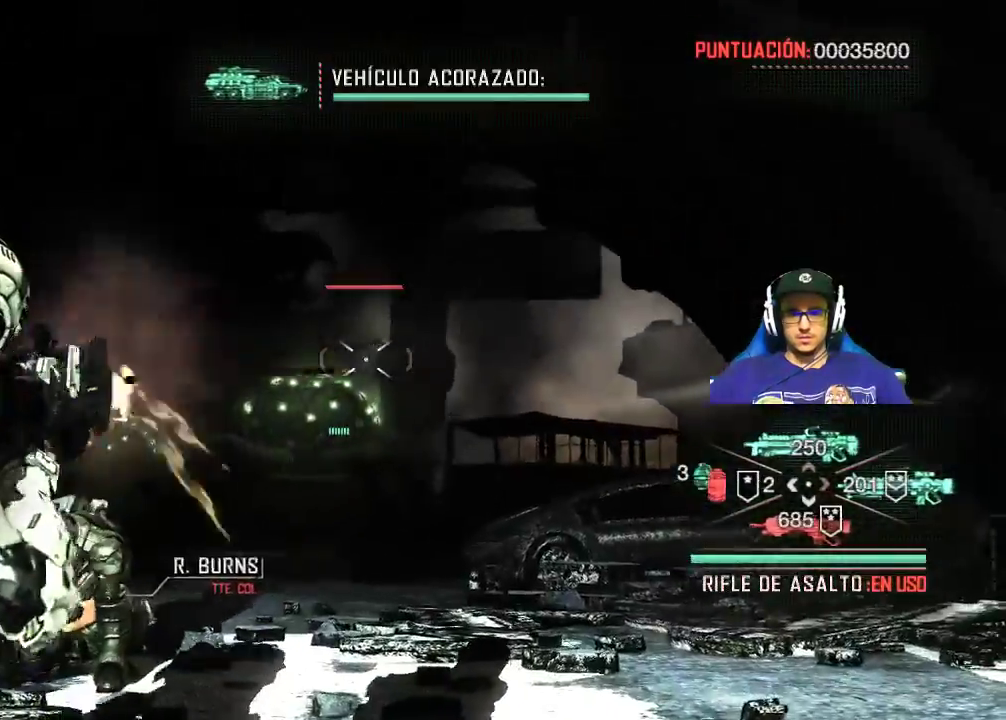
{"keys": ["w"], "mouse": ["left", "right"], "events": []}
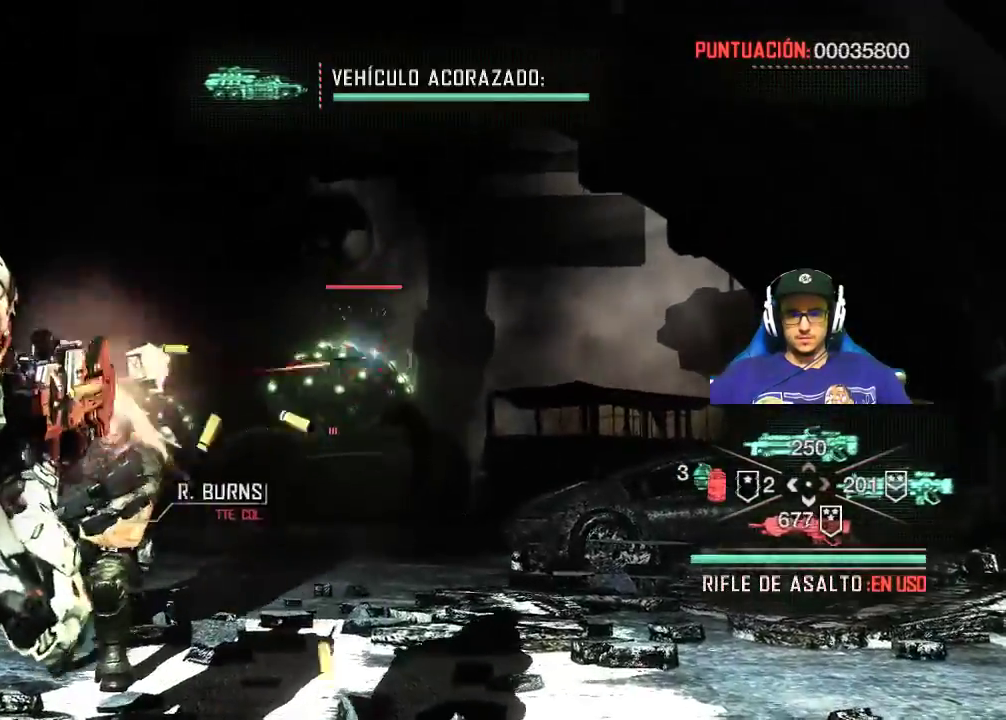
{"keys": ["w"], "mouse": ["left", "right"], "events": []}
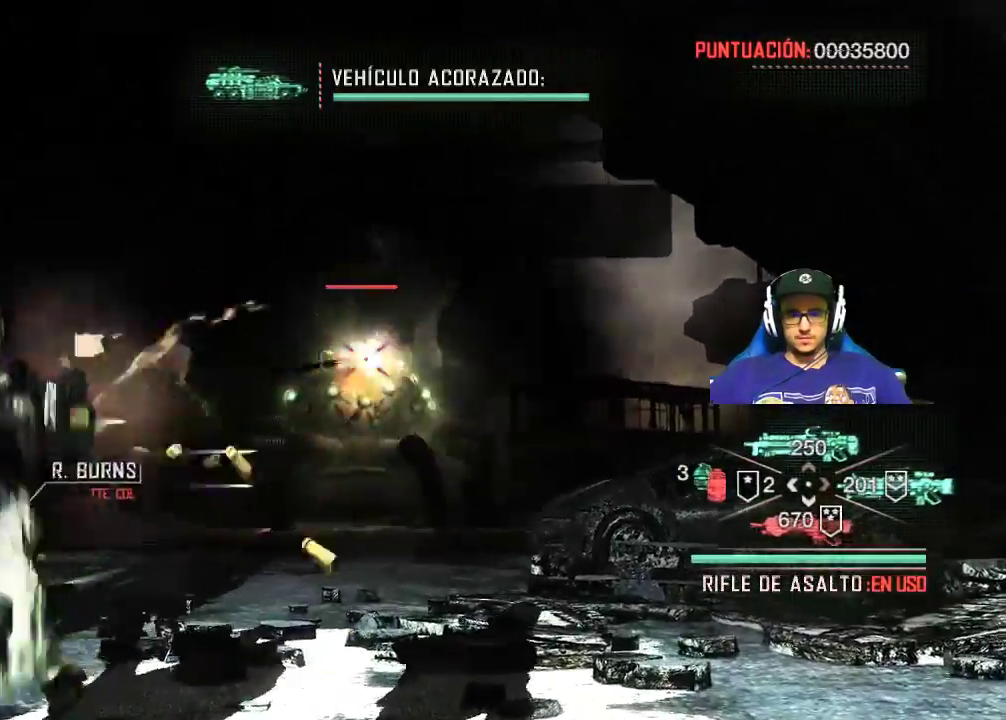
{"keys": ["w"], "mouse": ["left", "right"], "events": []}
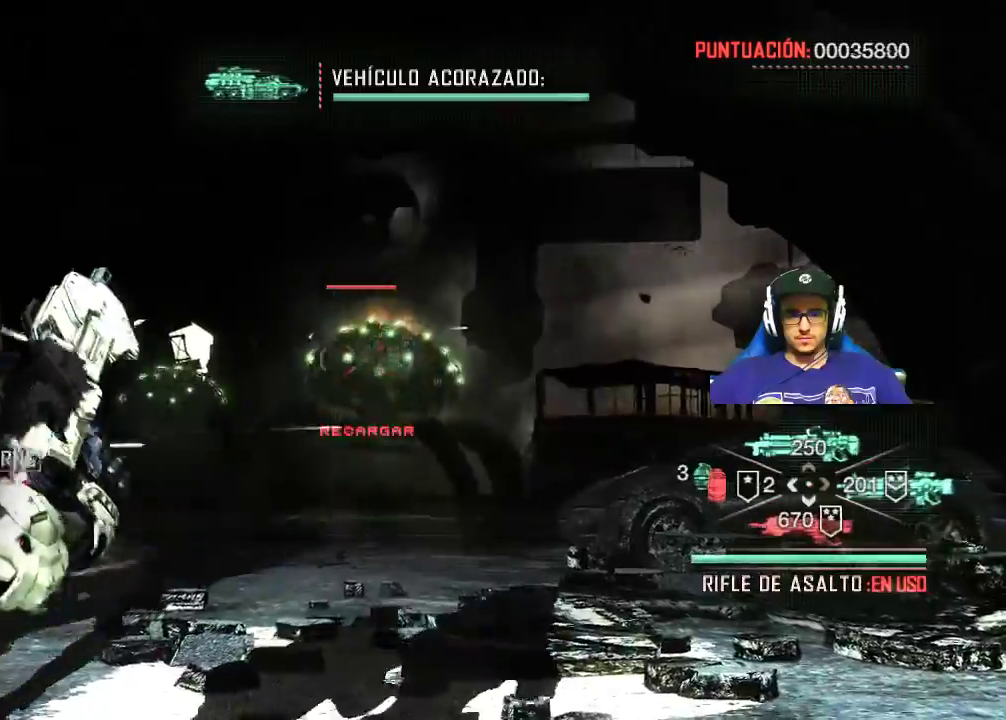
{"keys": ["w"], "mouse": ["left", "right"], "events": []}
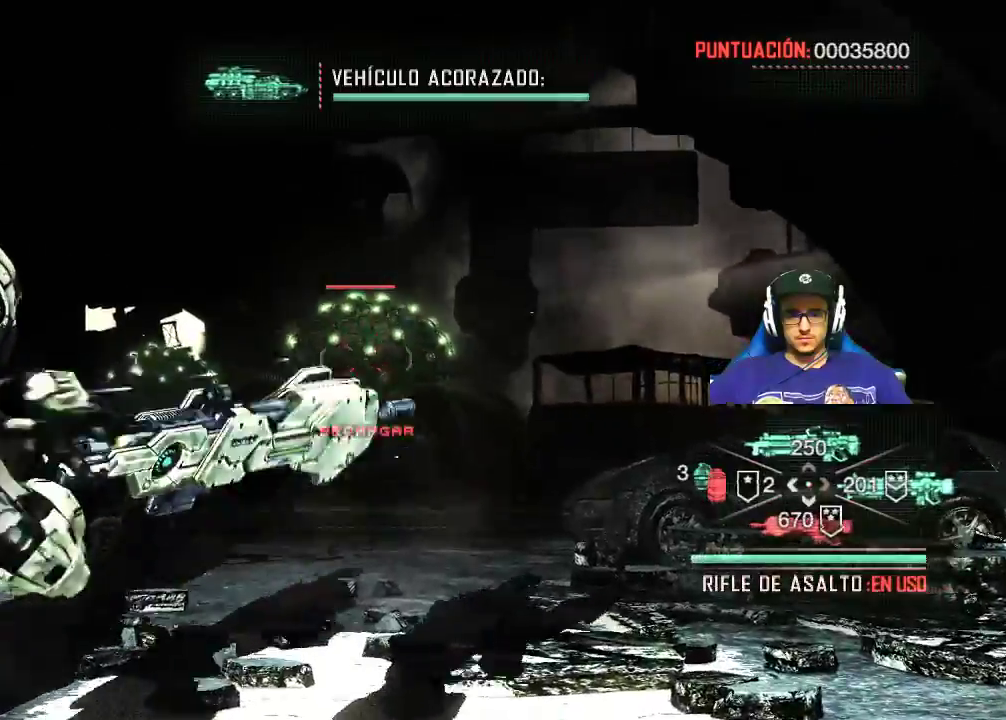
{"keys": ["w"], "mouse": ["left", "right"], "events": []}
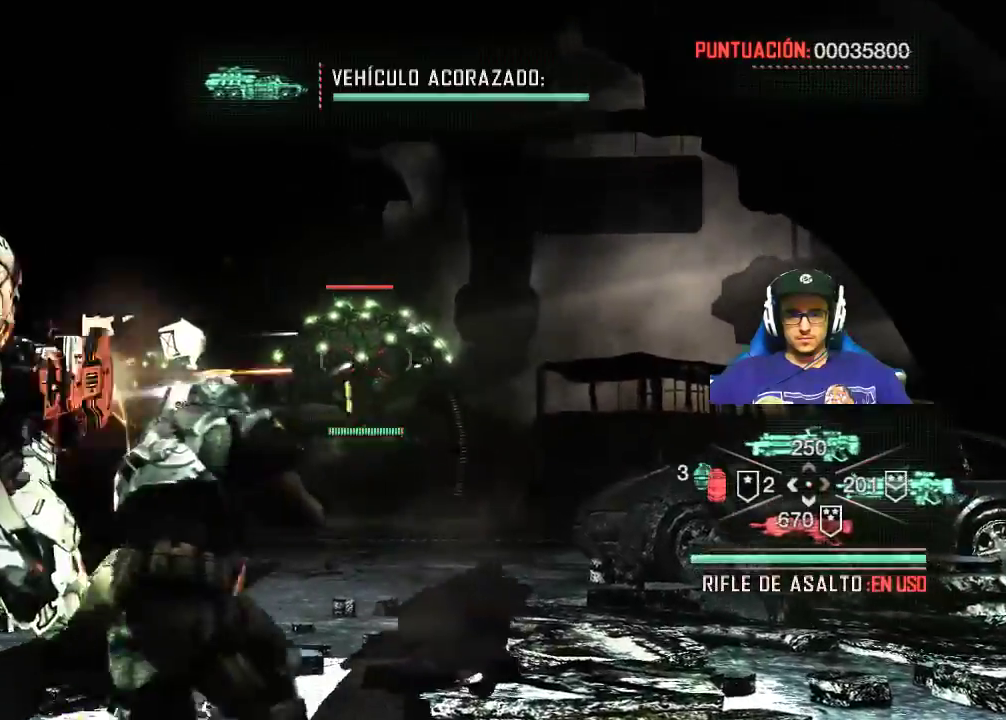
{"keys": ["w"], "mouse": ["left", "right"], "events": [[17, "f", "down"], [150, "f", "up"]]}
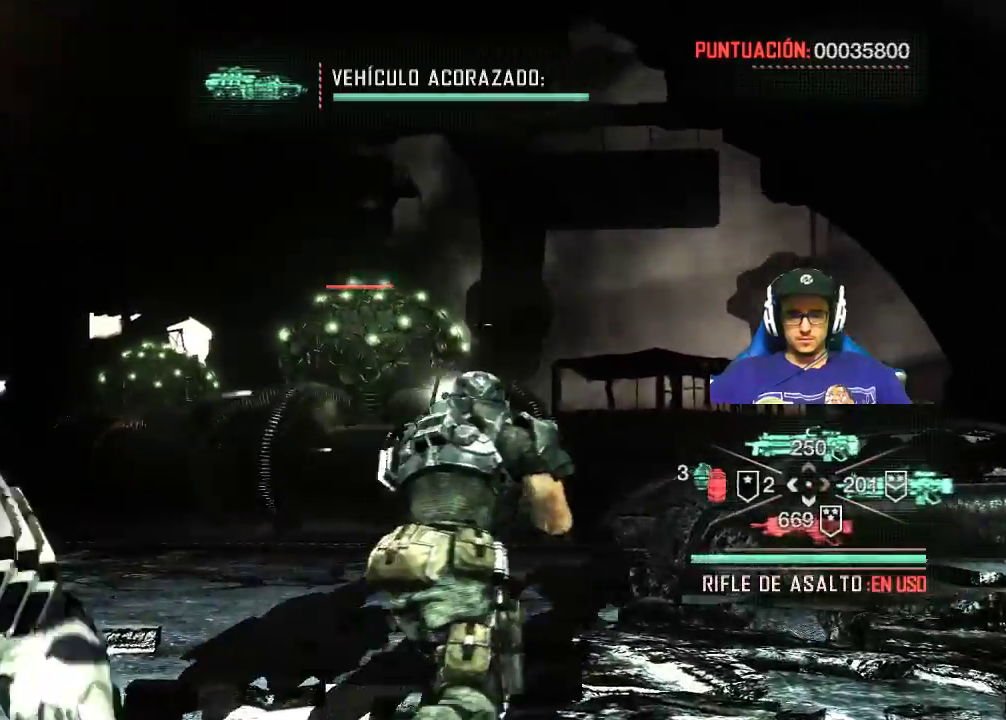
{"keys": ["s"], "mouse": ["left", "right"], "events": [[117, "w", "up"], [267, "s", "down"]]}
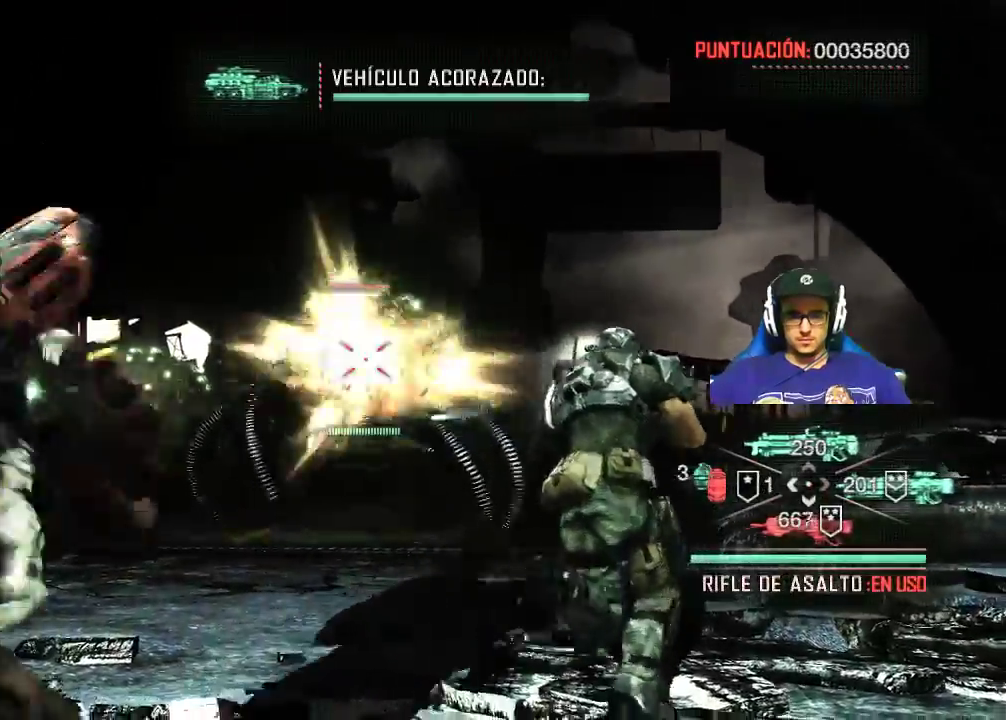
{"keys": ["s"], "mouse": ["left", "right"], "events": []}
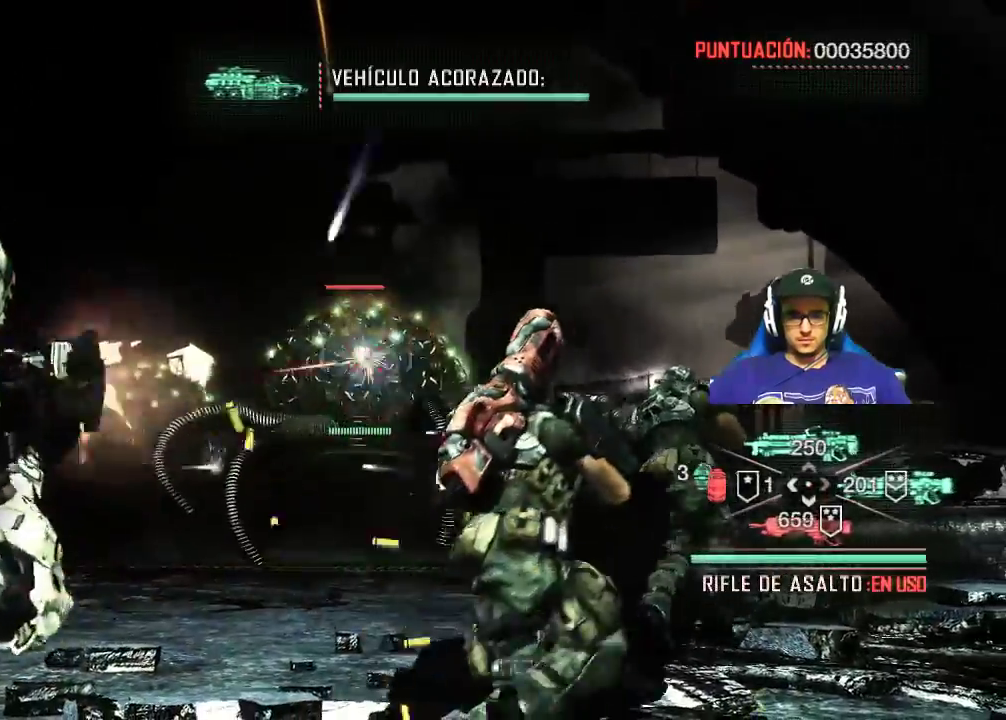
{"keys": ["s"], "mouse": ["left", "right"], "events": []}
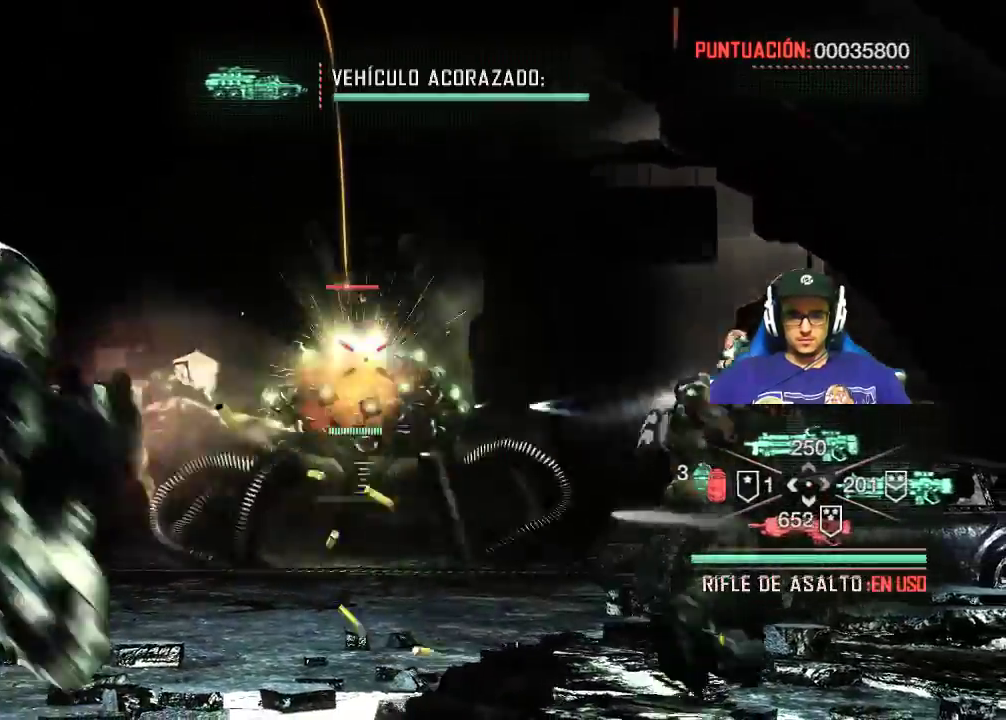
{"keys": ["s"], "mouse": ["left", "right"], "events": []}